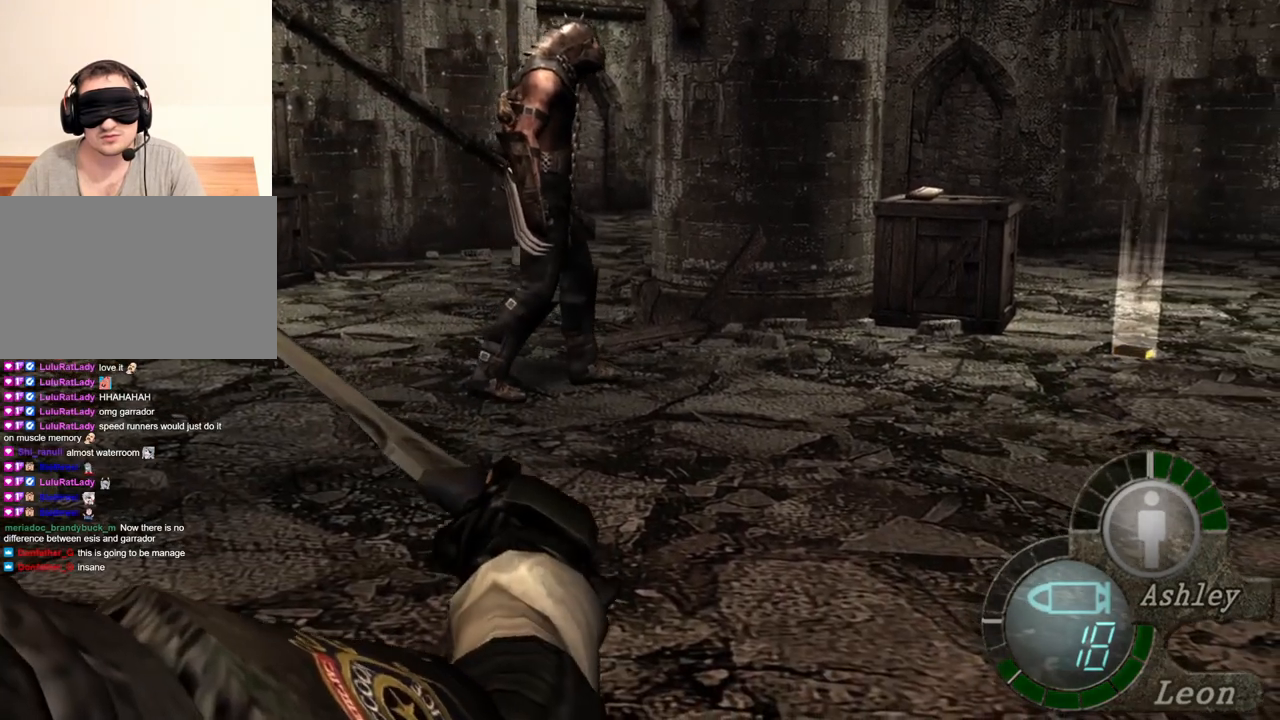
Gameplay with keyboard and mouse; each line is a JSON object with the keys and mouse buttons held at the frame after it. "events" lists presses ("down") and releases ("up") of "1", "2", "3", "4", "5", "a", "alt", "b", "c", "ctrl", "d", "e", "f", "g", "q", "r", "s", "shift", "space", "t", "tab", "tilde", "v", "w", "x", "z", "mouse_left", "mouse_wheel", "mouse_right", "mouse_mb4" and "mouse_mb5" between this image and that frame as [ms after this image, input, new state], when the widget could be followed in between. "mouse_left", "mouse_wheel", "mouse_right", "mouse_mb4", "mouse_mb5" = the "left", "wheel", "right", "mb4", "mb5" buttons of the "mouse" list. No other keys are recorded. "wheel" means that the mouse wheel is clicked or scrolled. Mouse movement is not recorded.
{"keys": ["space"], "mouse": [], "events": []}
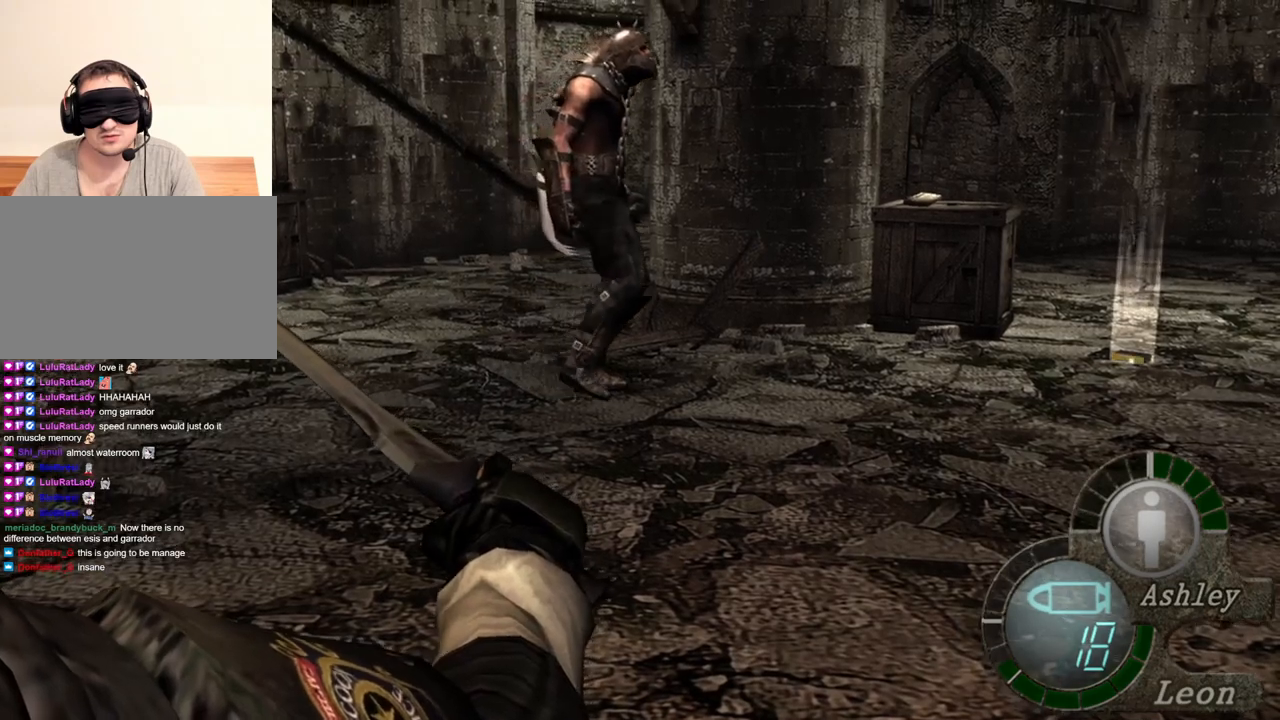
{"keys": ["space"], "mouse": [], "events": []}
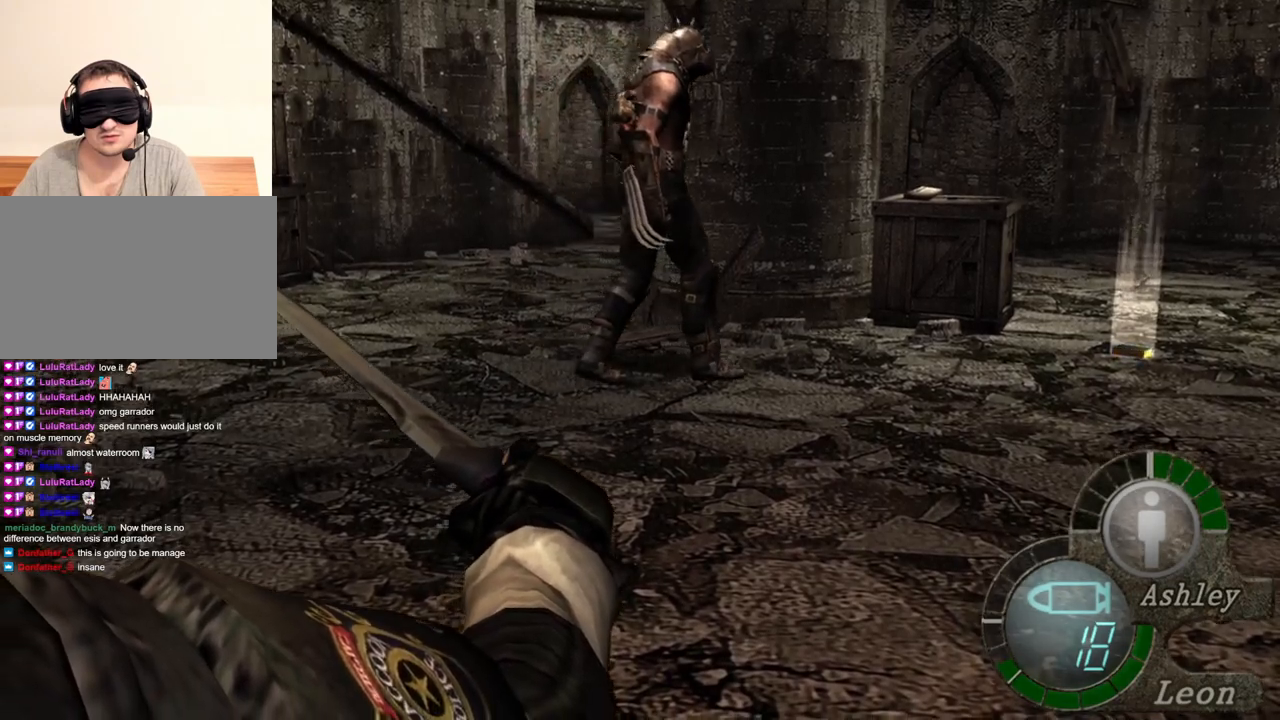
{"keys": [], "mouse": [], "events": [[483, "space", "up"]]}
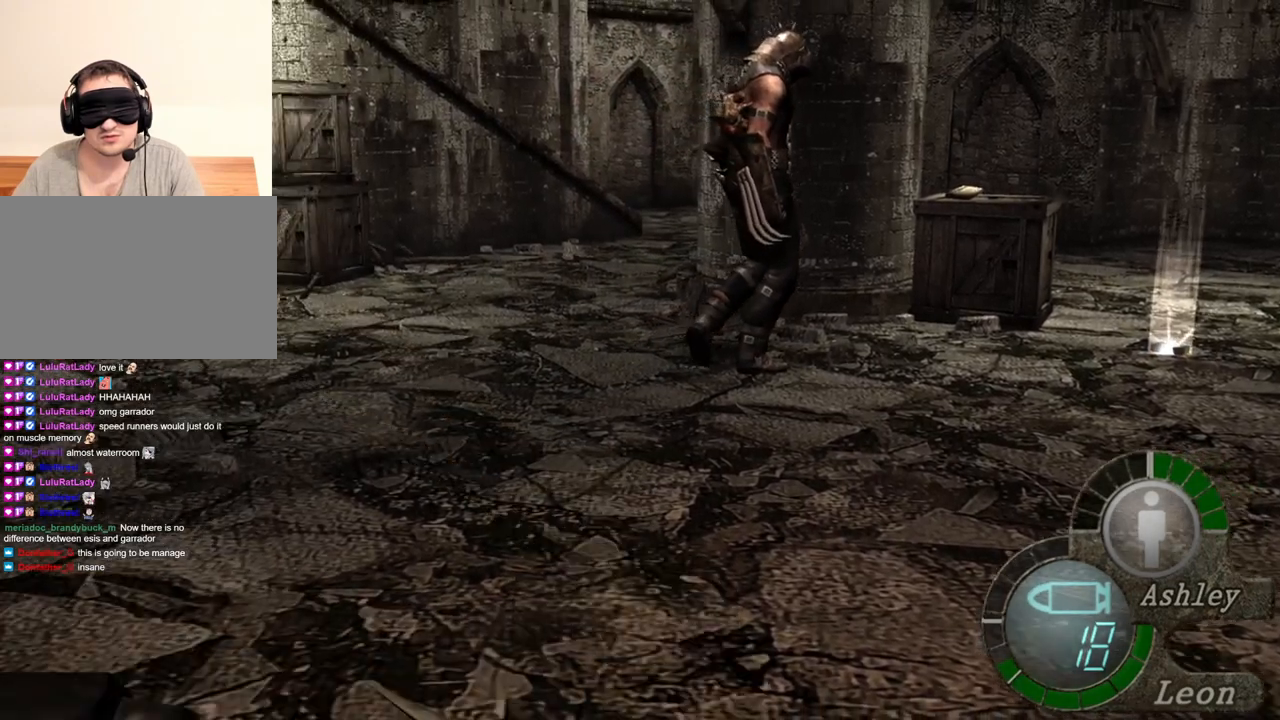
{"keys": [], "mouse": [], "events": []}
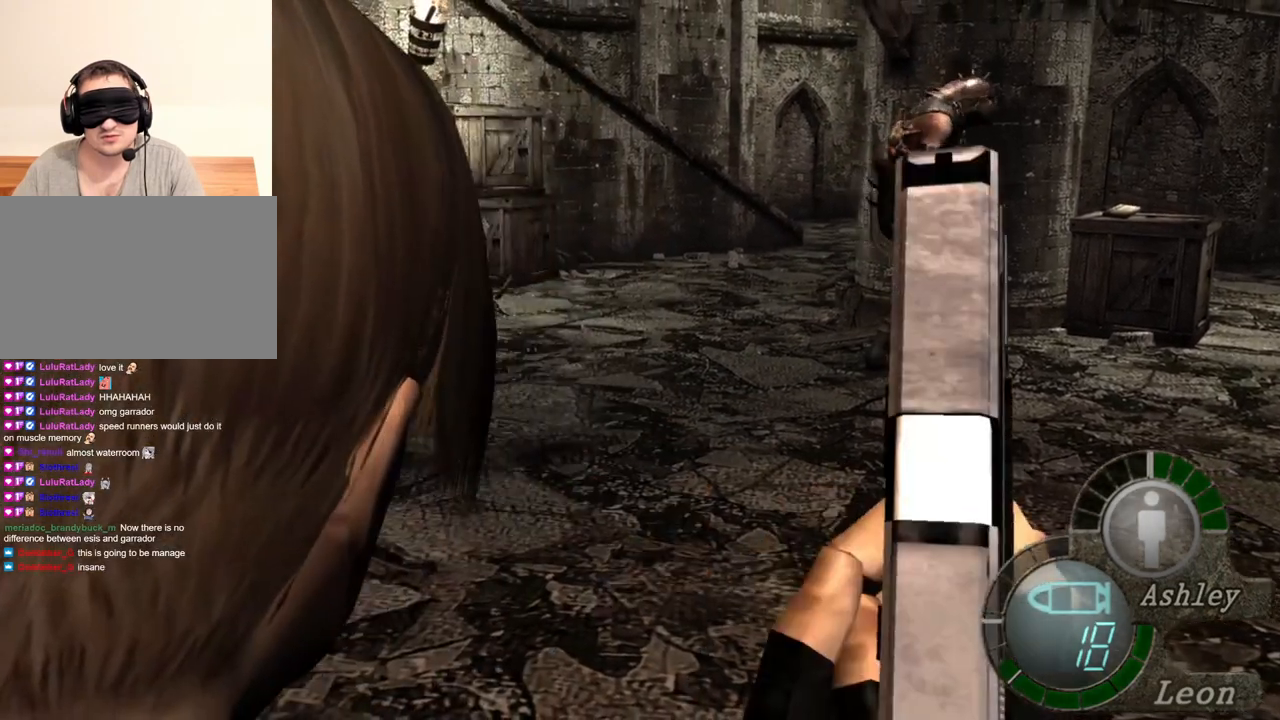
{"keys": [], "mouse": [], "events": []}
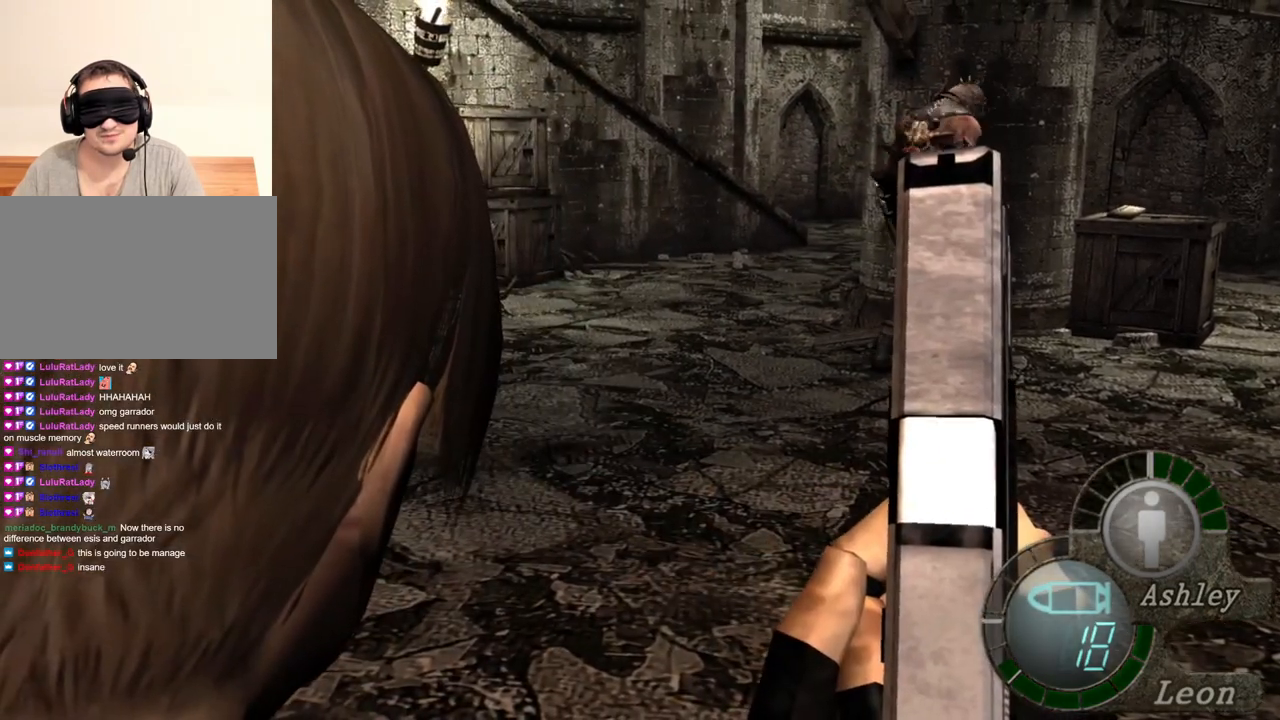
{"keys": [], "mouse": [], "events": []}
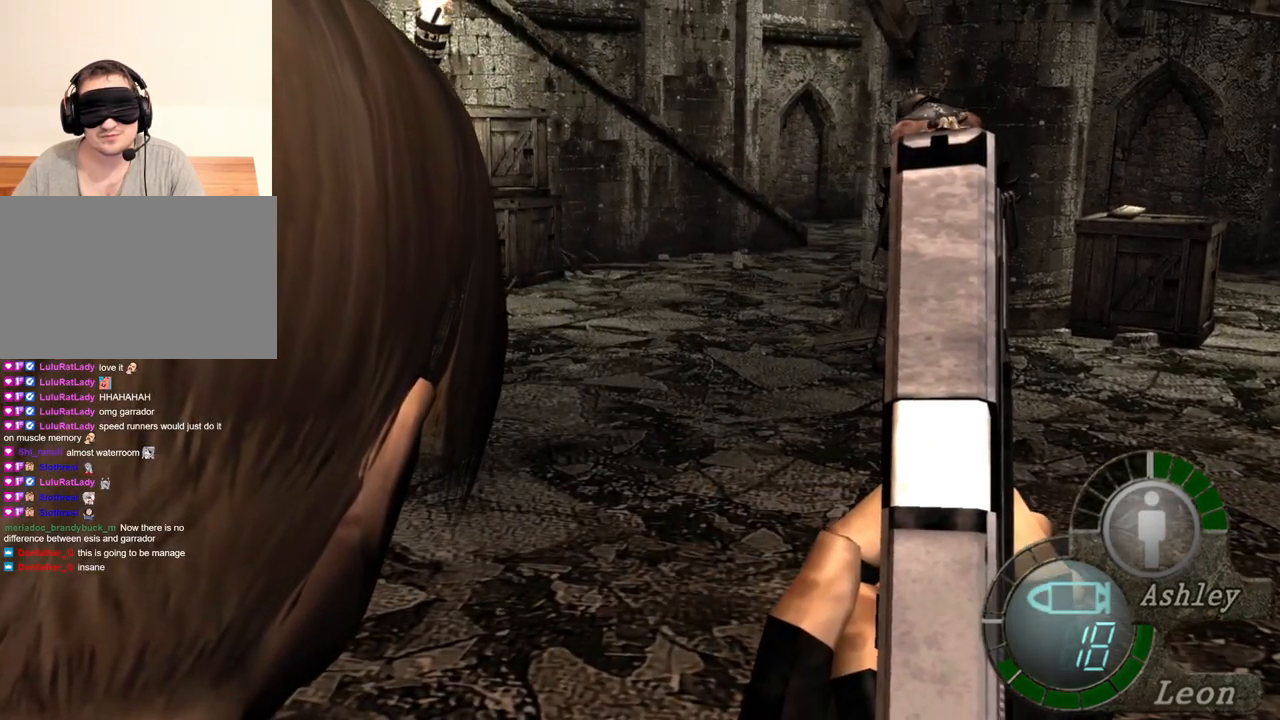
{"keys": [], "mouse": [], "events": []}
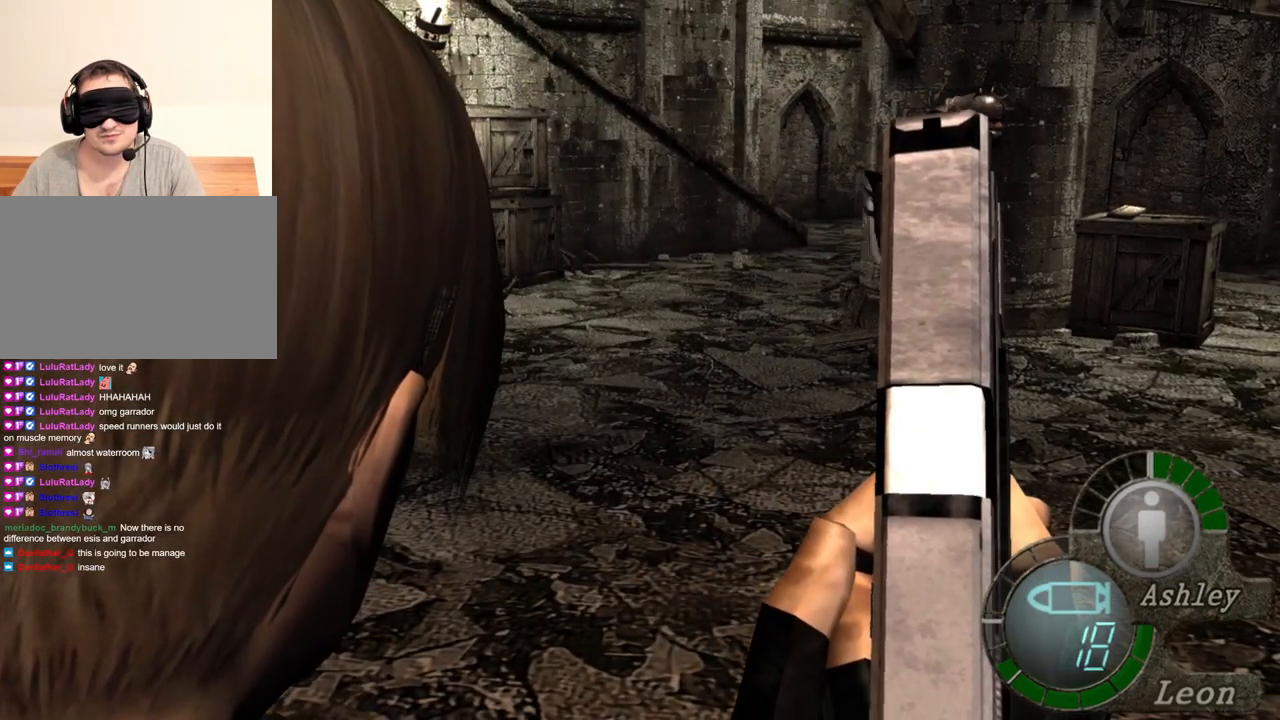
{"keys": [], "mouse": [], "events": []}
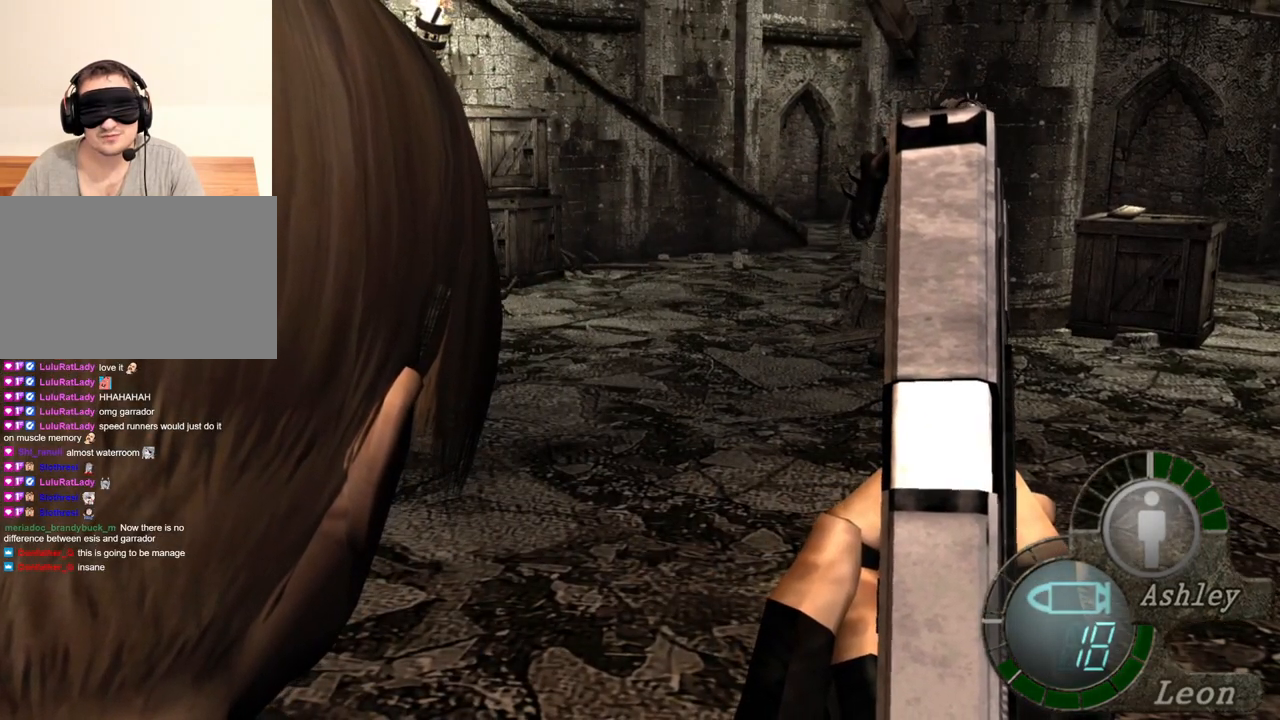
{"keys": [], "mouse": [], "events": [[50, "a", "down"], [150, "a", "up"], [283, "a", "down"], [417, "a", "up"]]}
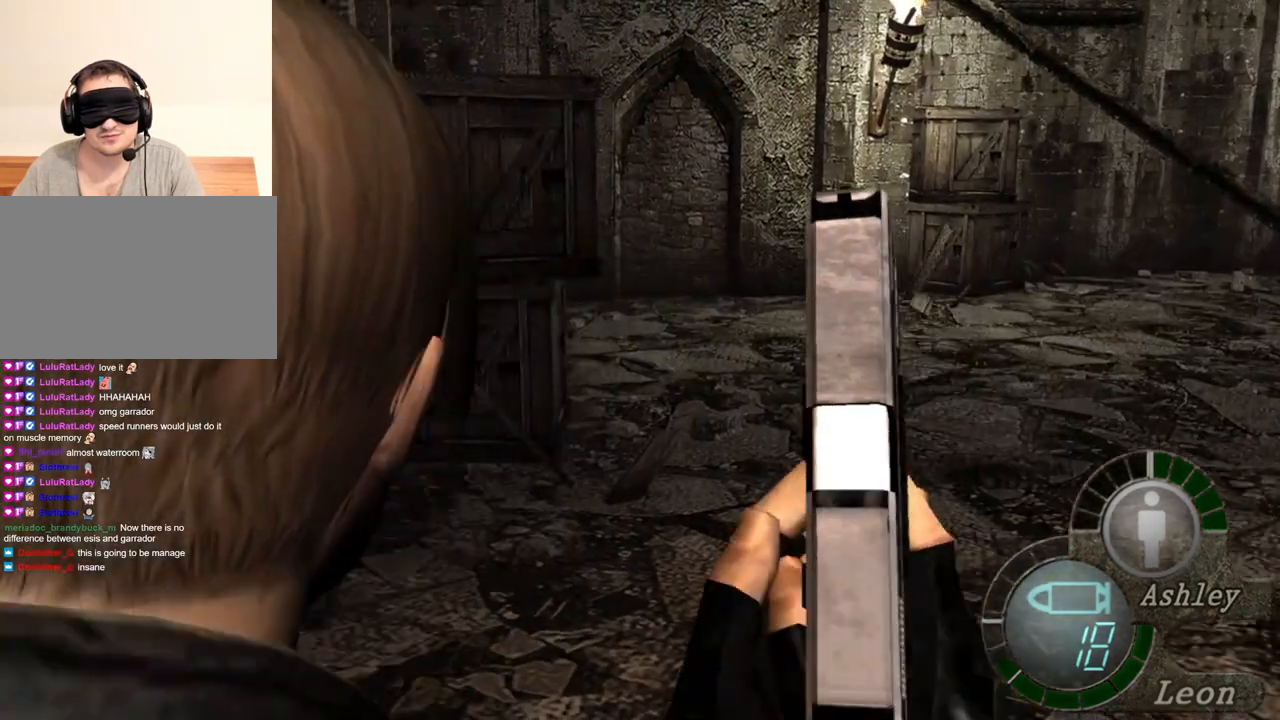
{"keys": ["a"], "mouse": [], "events": [[83, "a", "down"], [150, "a", "up"], [250, "a", "down"], [383, "a", "up"], [483, "a", "down"]]}
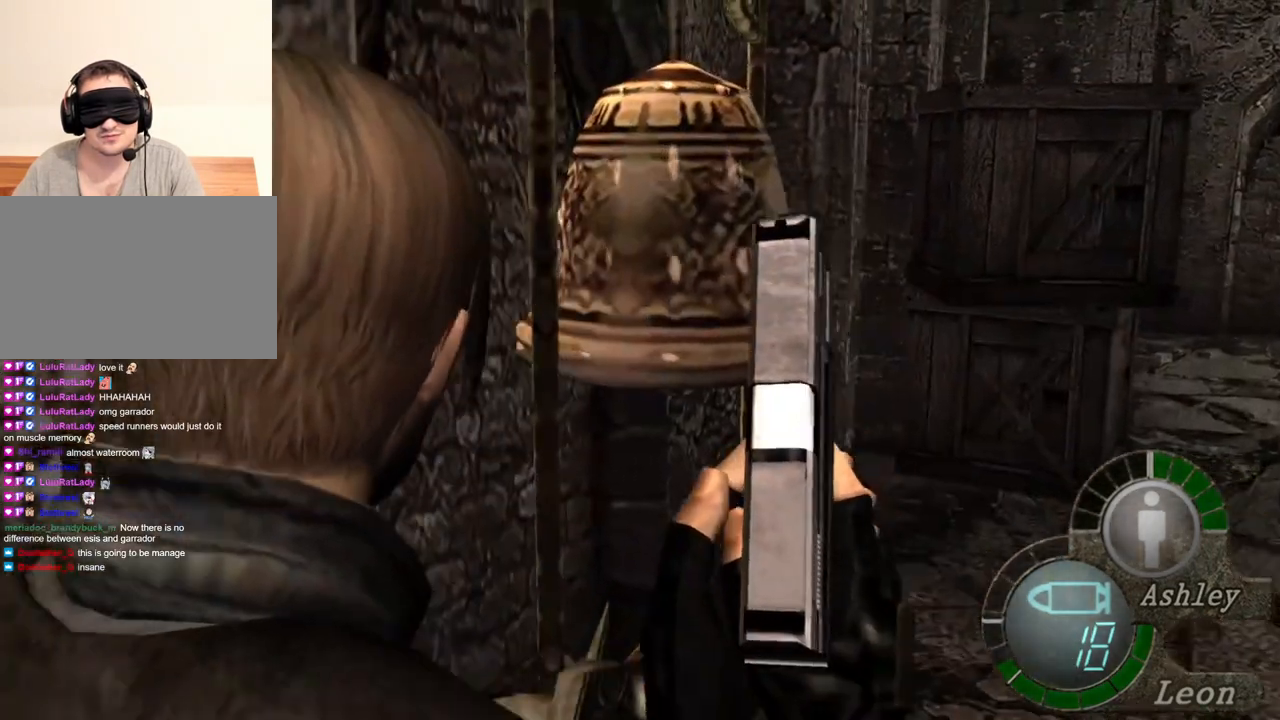
{"keys": [], "mouse": [], "events": [[83, "a", "up"], [183, "a", "down"], [317, "a", "up"]]}
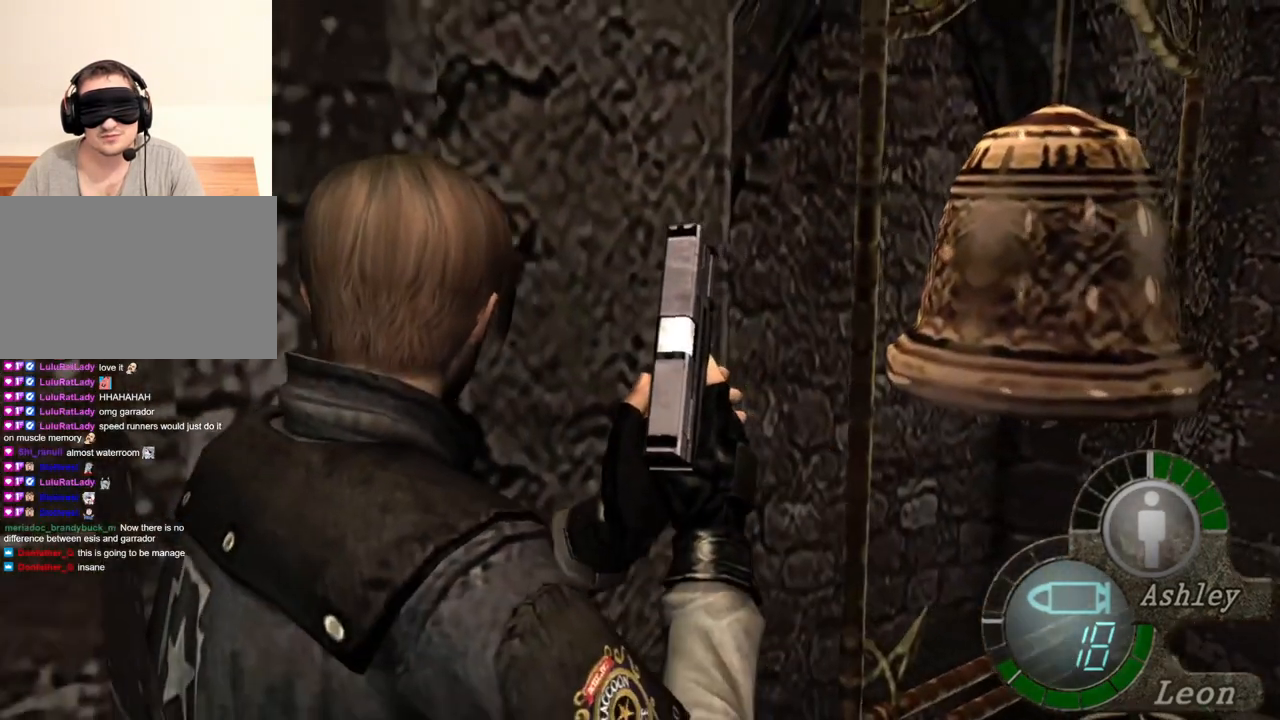
{"keys": [], "mouse": [], "events": []}
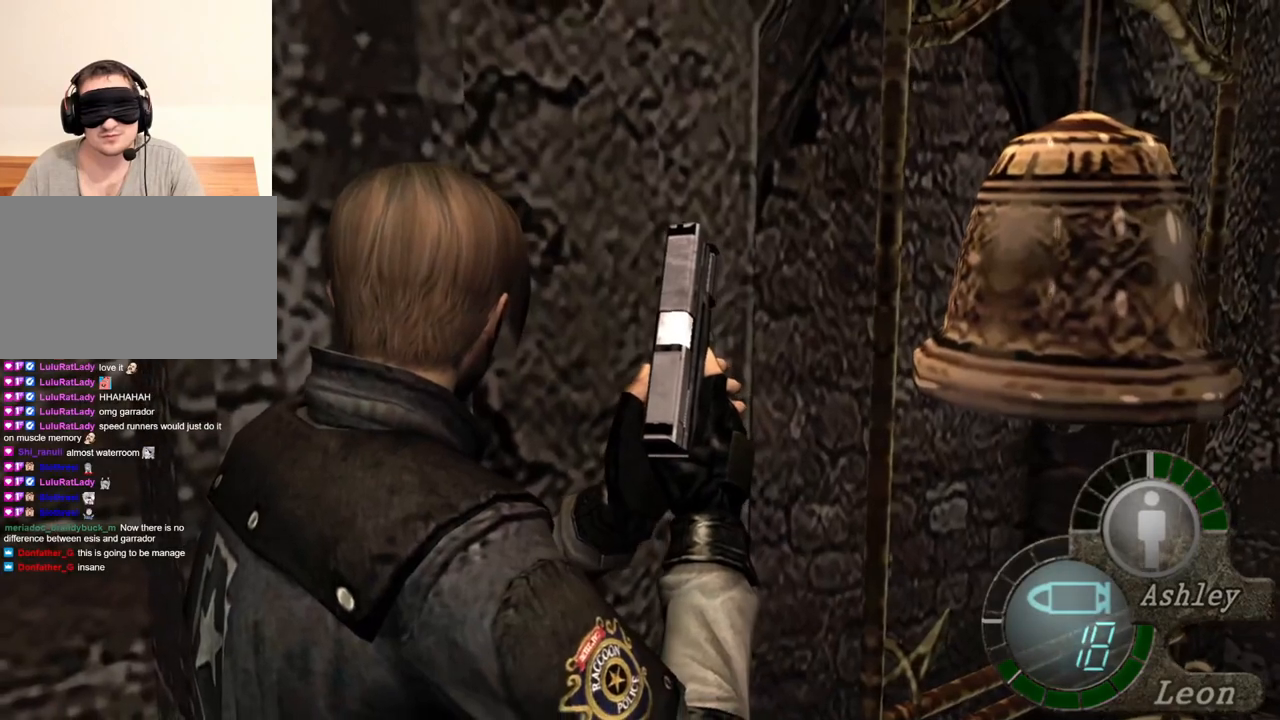
{"keys": [], "mouse": [], "events": []}
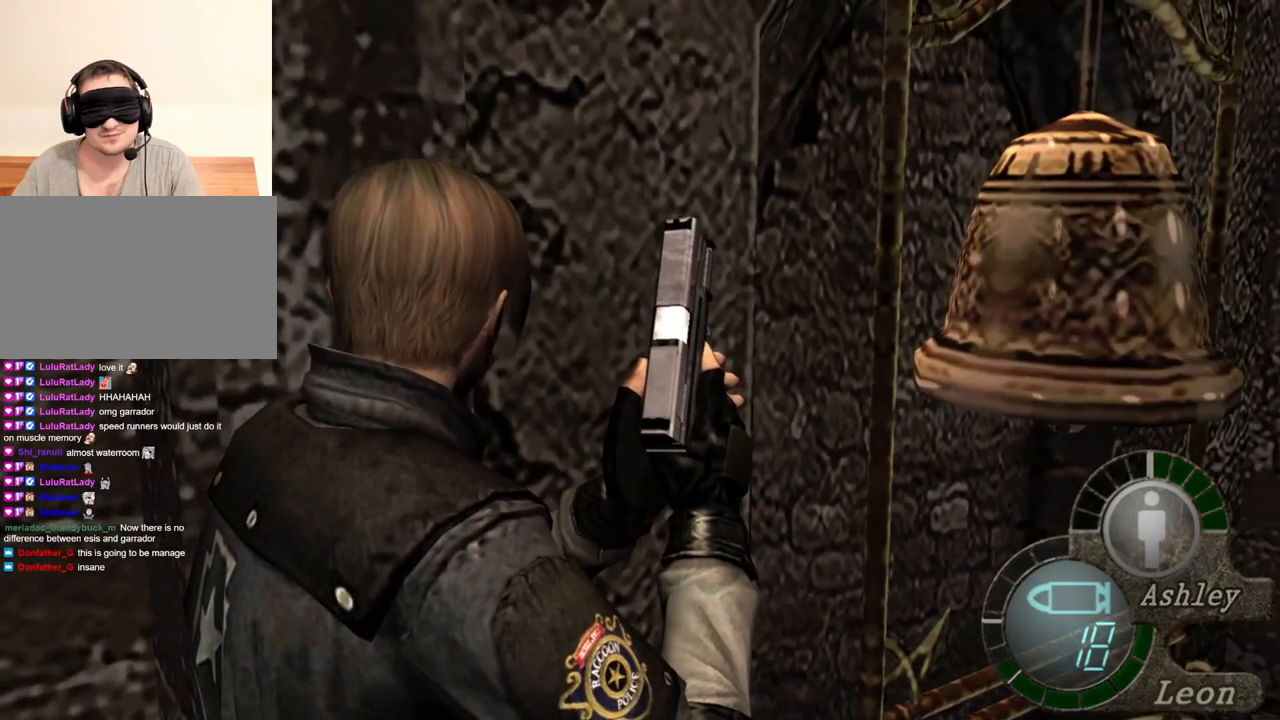
{"keys": [], "mouse": [], "events": []}
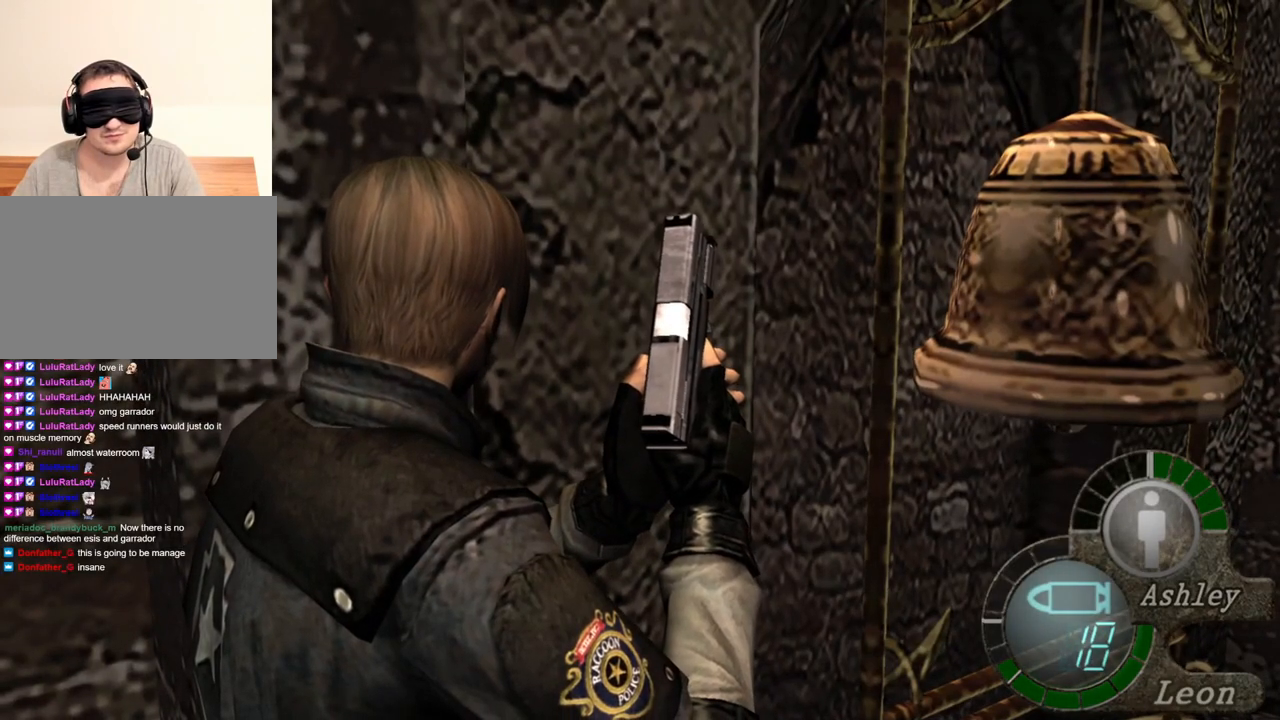
{"keys": [], "mouse": [], "events": []}
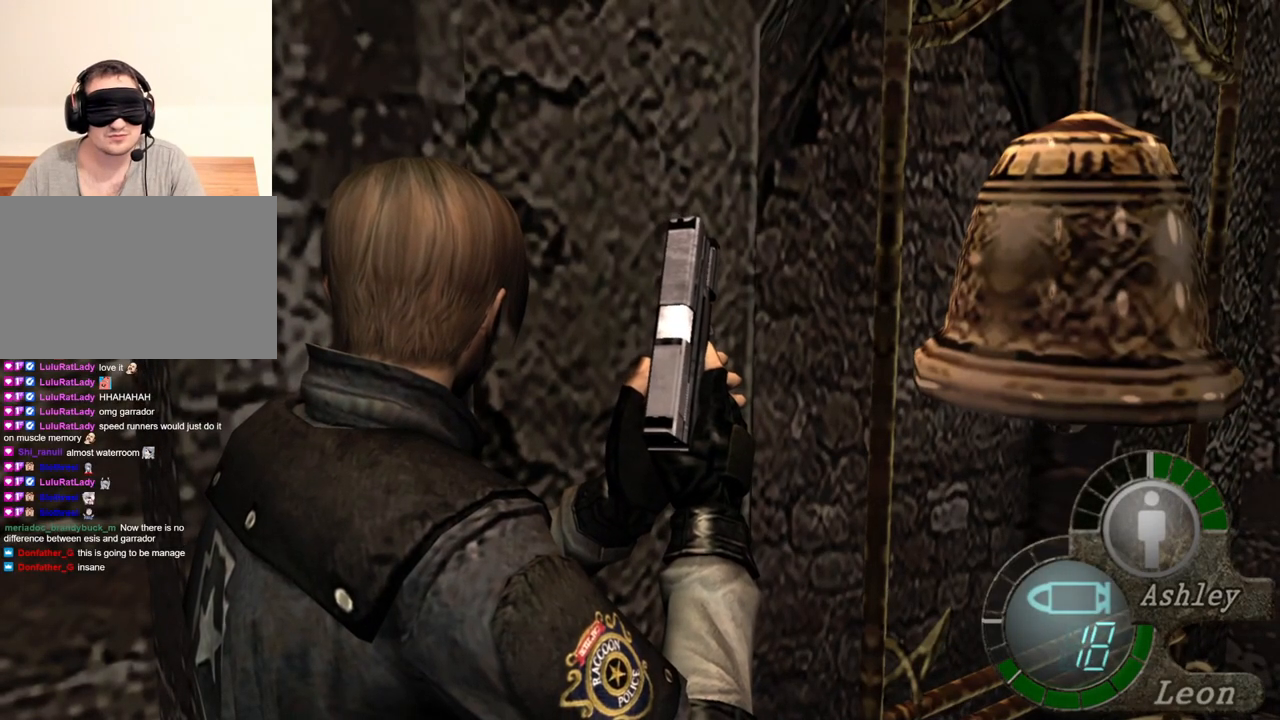
{"keys": [], "mouse": [], "events": []}
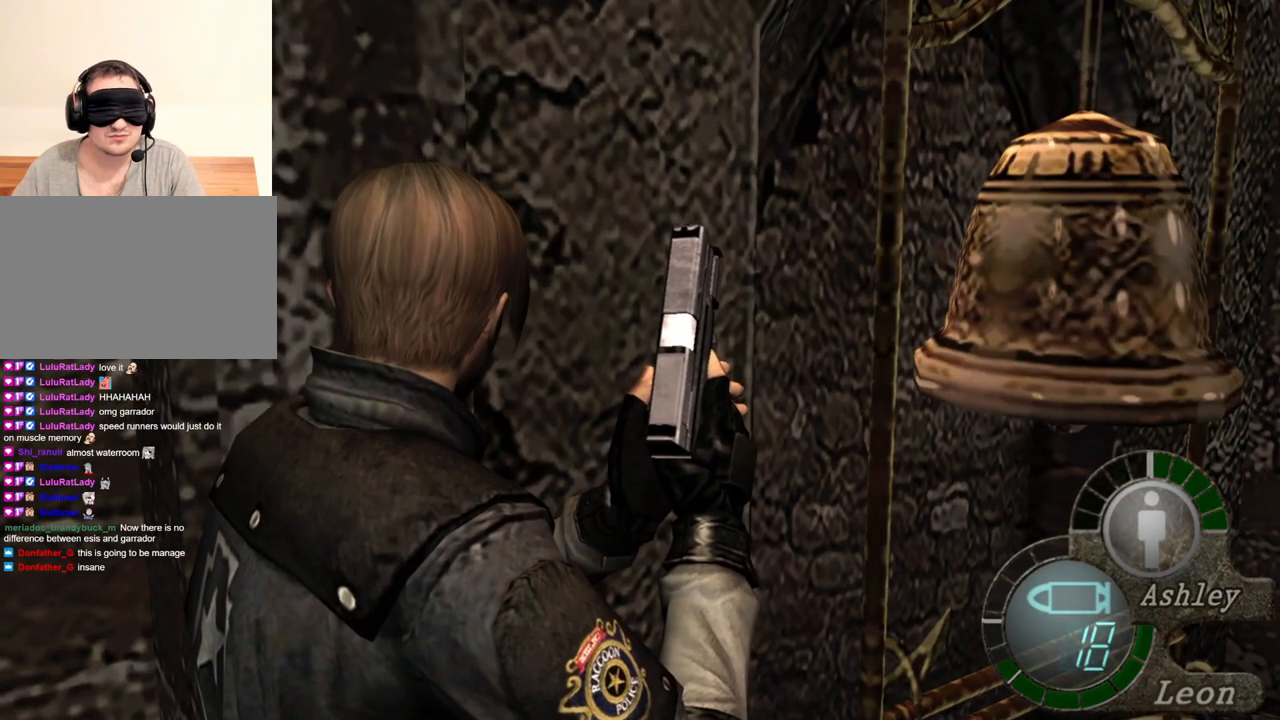
{"keys": [], "mouse": [], "events": []}
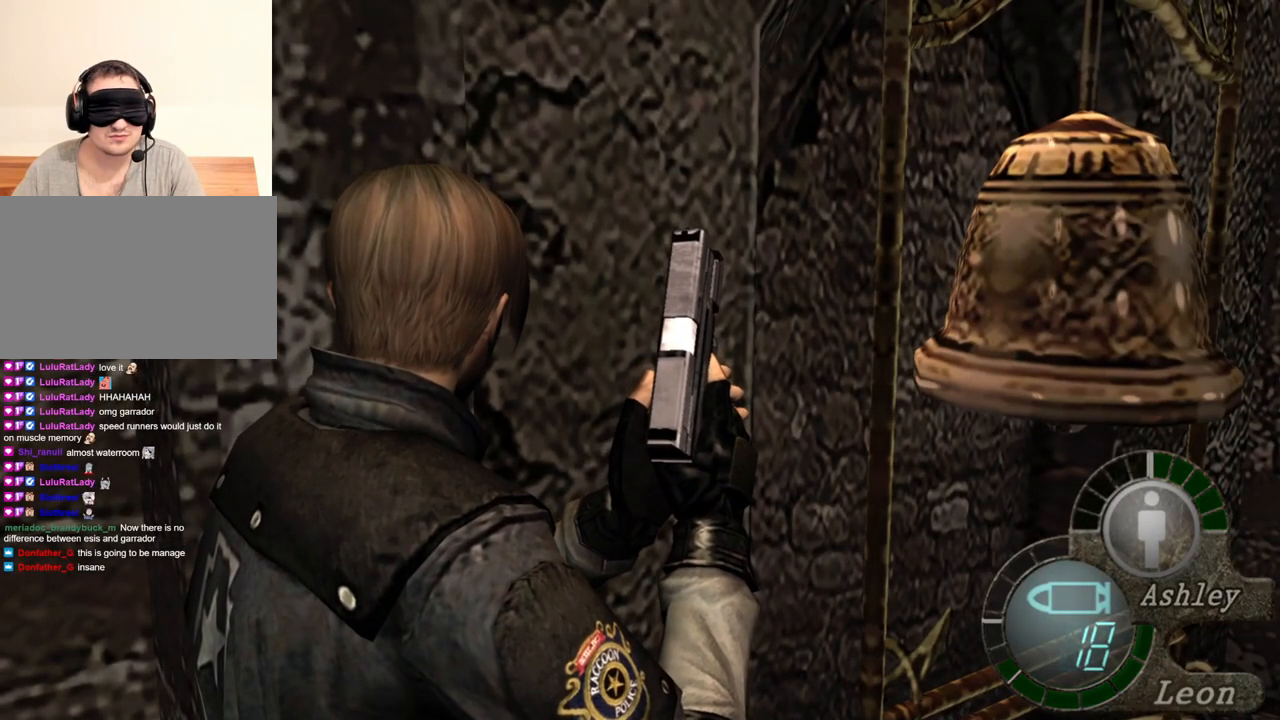
{"keys": [], "mouse": [], "events": []}
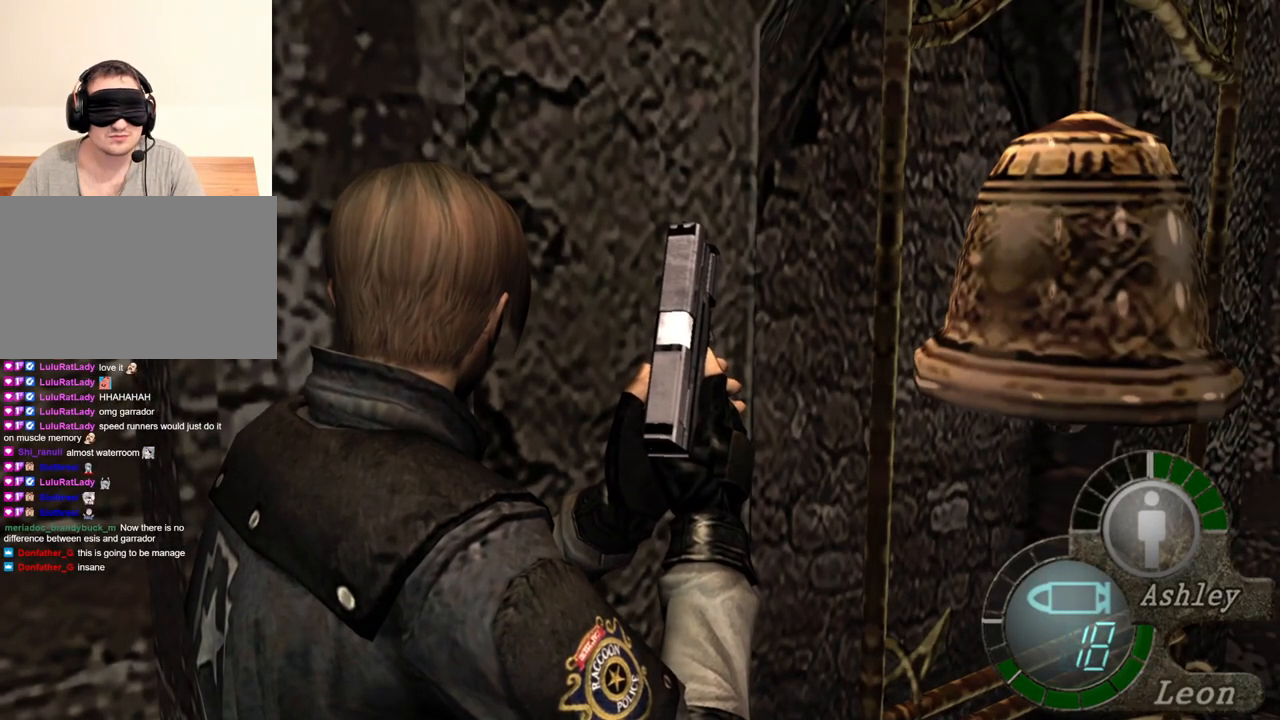
{"keys": [], "mouse": [], "events": []}
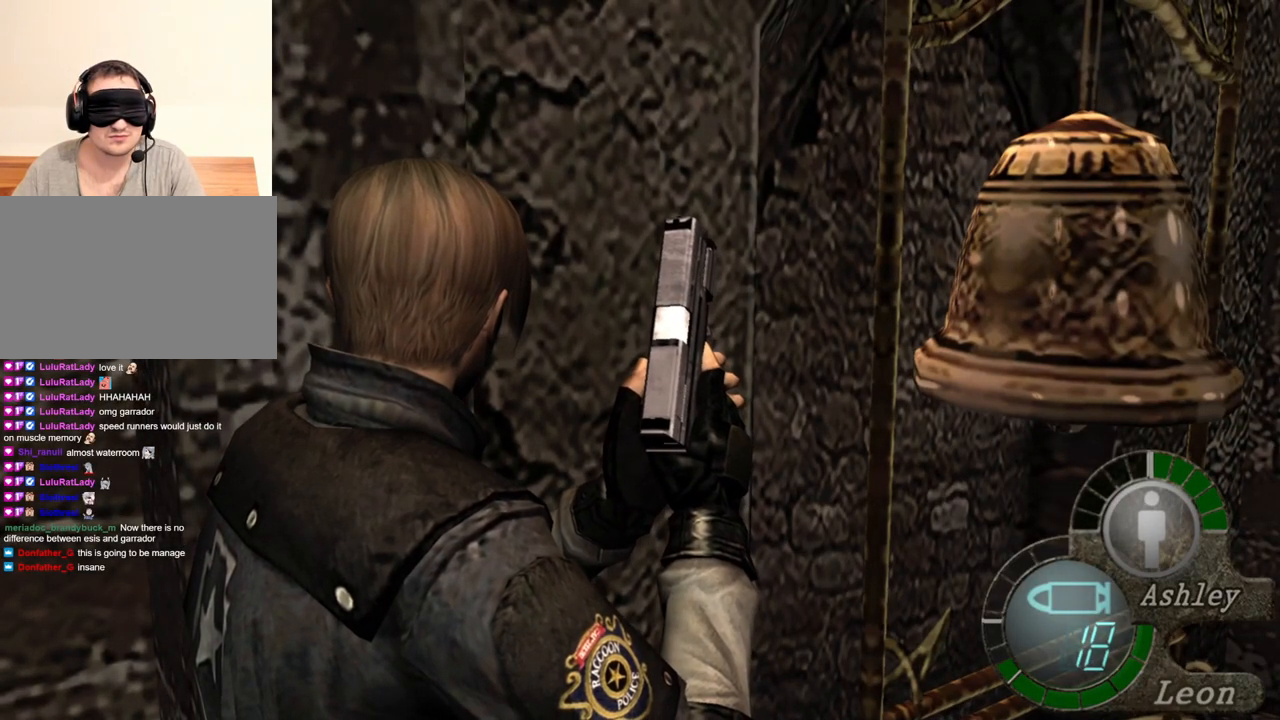
{"keys": [], "mouse": [], "events": []}
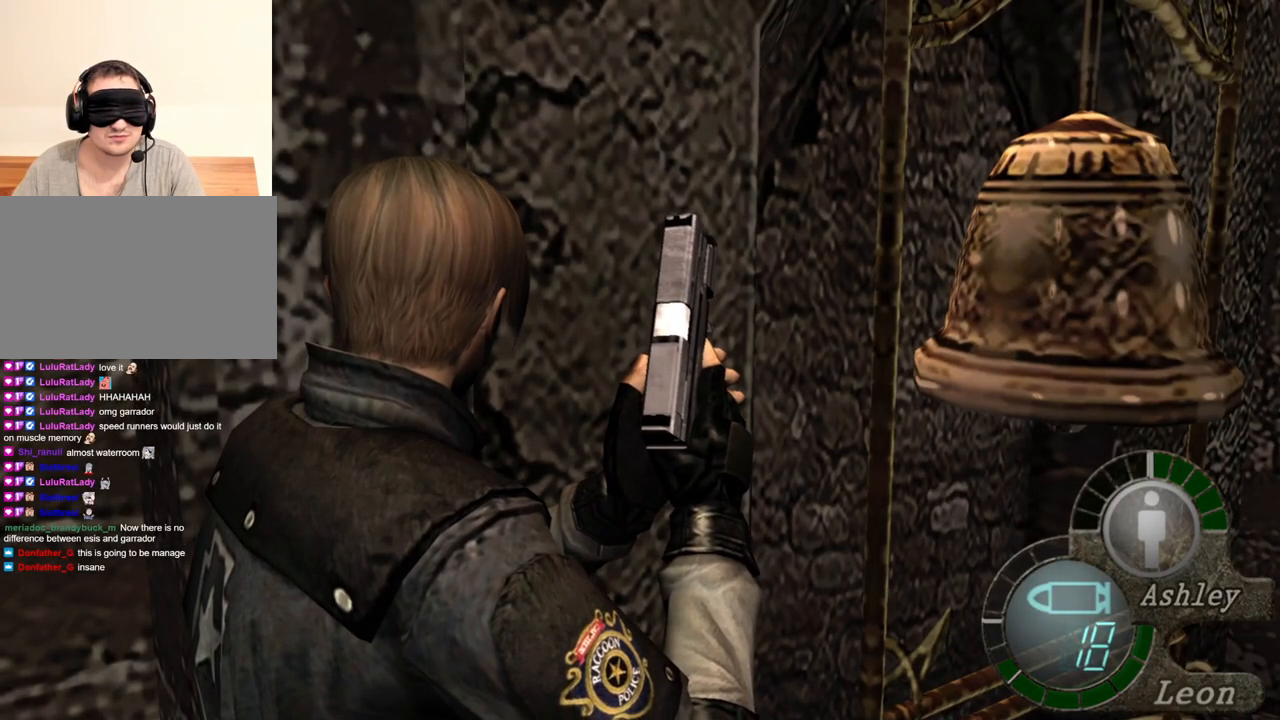
{"keys": ["space"], "mouse": [], "events": [[250, "space", "down"]]}
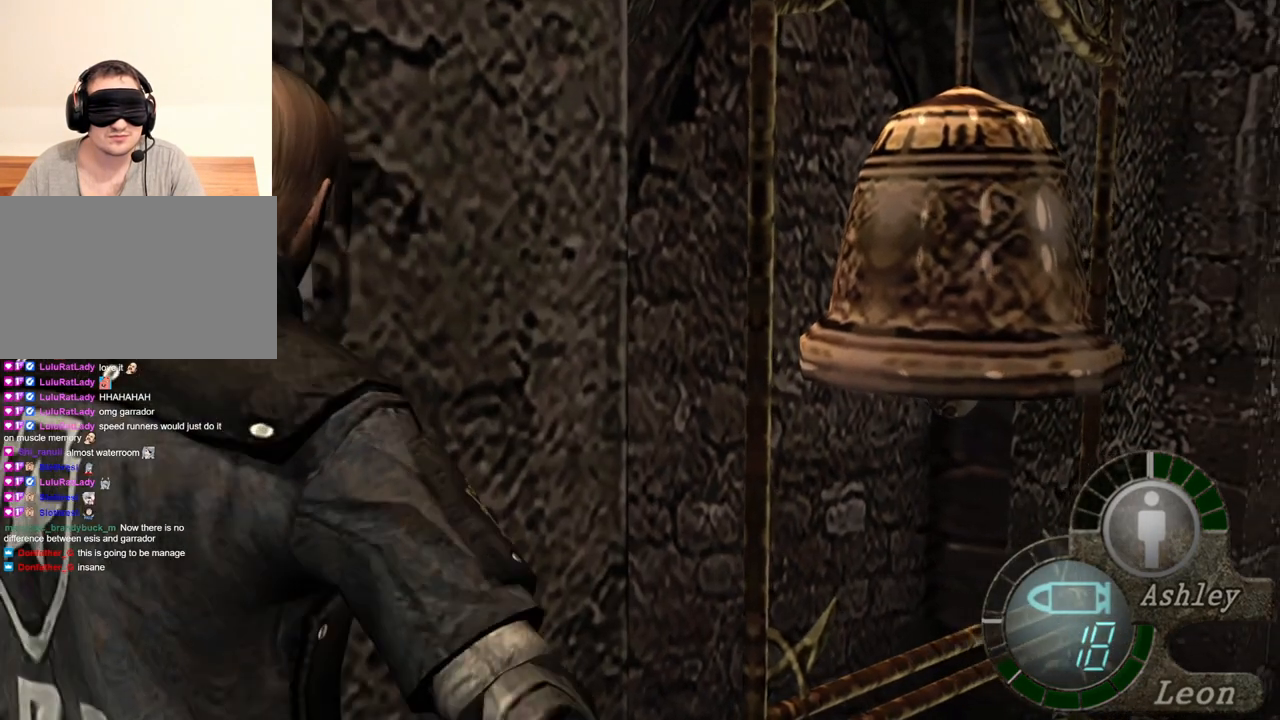
{"keys": ["space"], "mouse": [], "events": []}
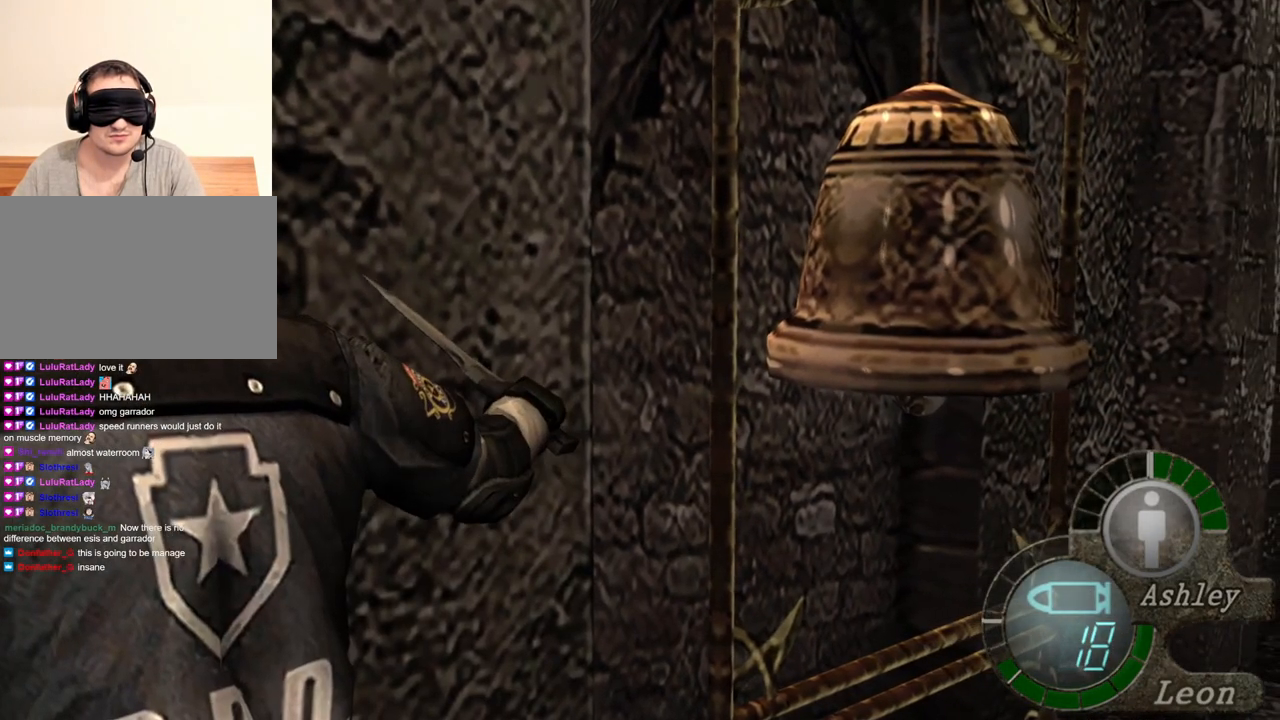
{"keys": ["space"], "mouse": [], "events": []}
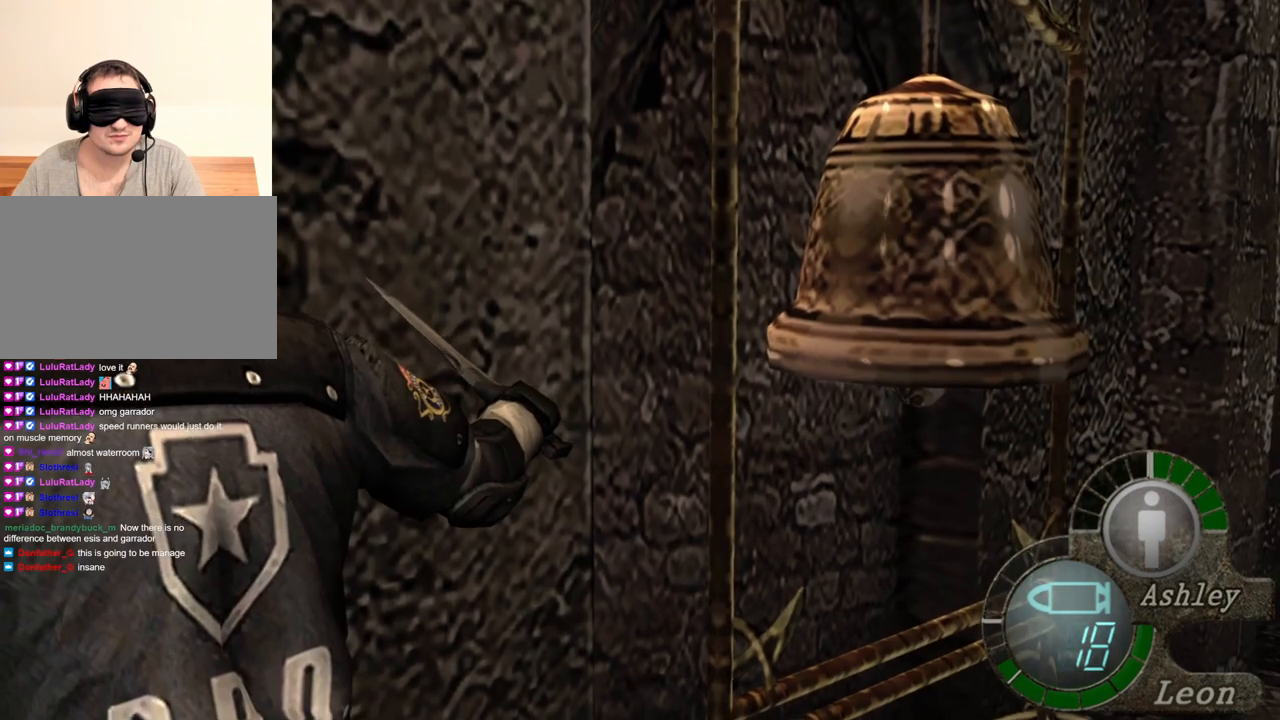
{"keys": ["space"], "mouse": [], "events": []}
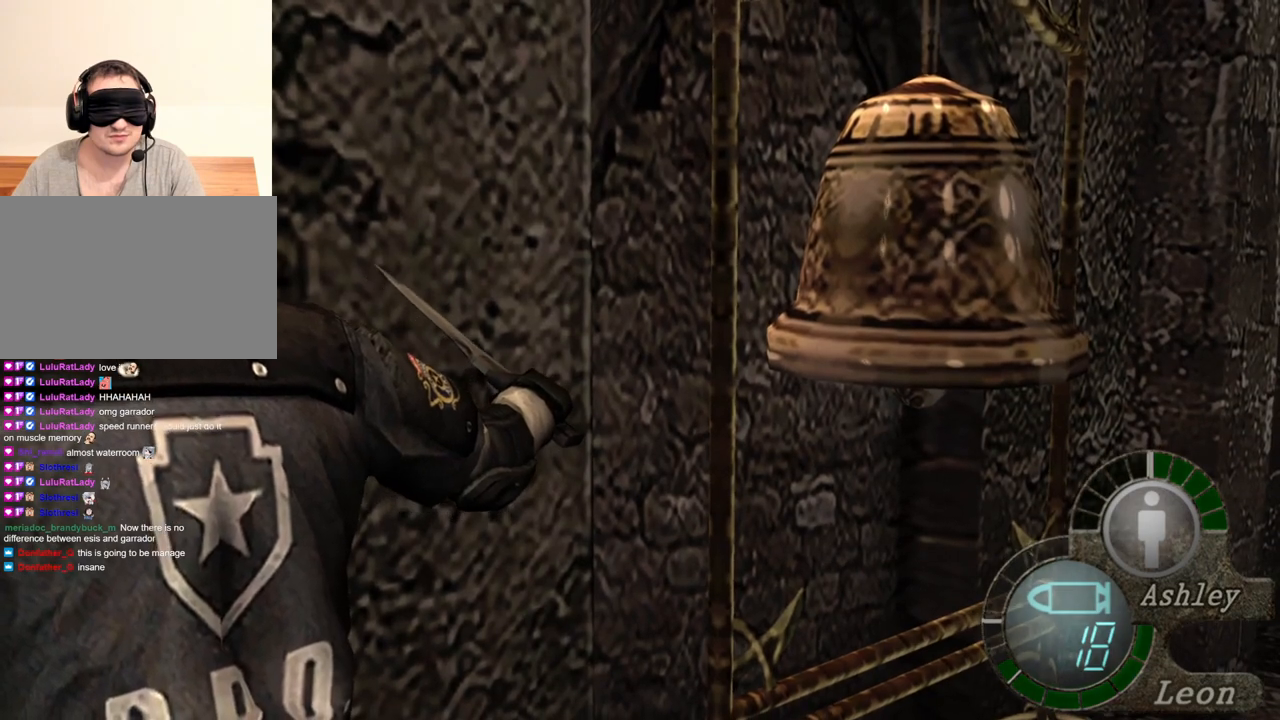
{"keys": [], "mouse": [], "events": [[317, "space", "up"]]}